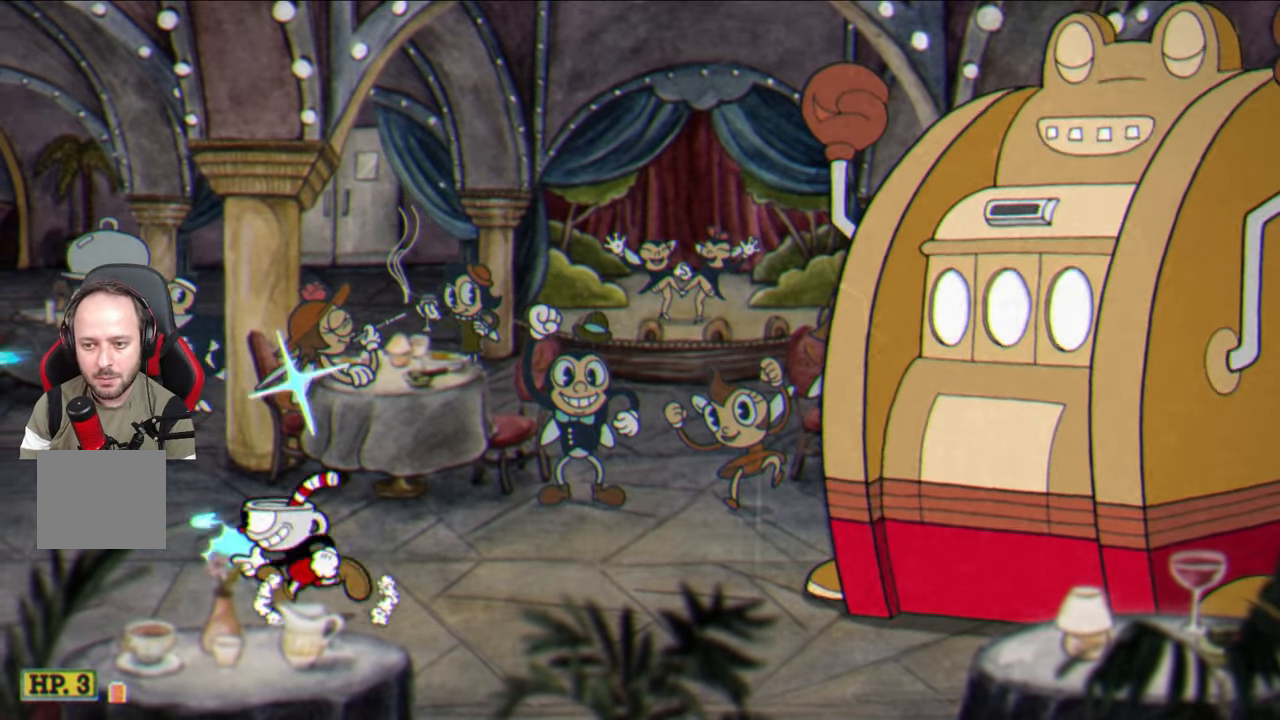
Gameplay with a controller (PlayStation layout); each line is a JSON object with the inputs held at the frame after it. "events" lists button and stick changes between this image and that frame as [ms after this image, input, new state], when the widget could be followed in between.
{"buttons": ["SQUARE"], "left_stick": "center", "right_stick": "center", "events": [[67, "CROSS", "down"], [117, "left_stick", "right"], [217, "left_stick", "center"], [233, "CROSS", "up"]]}
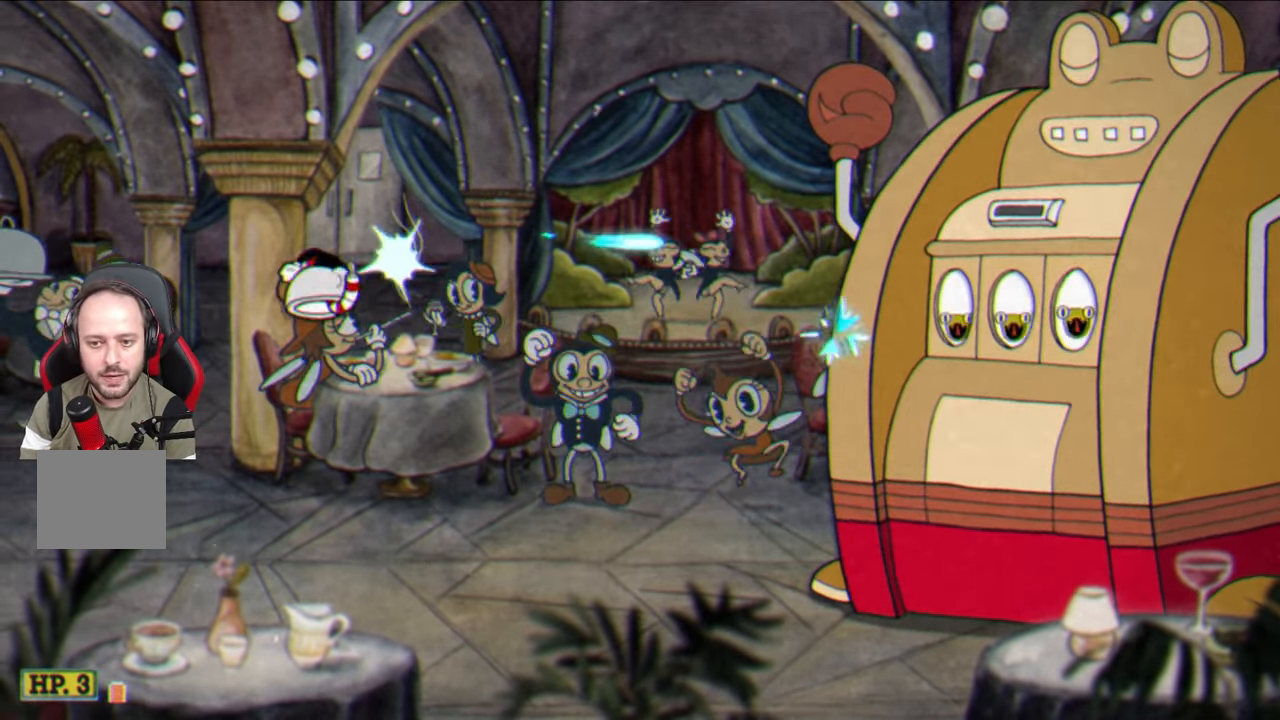
{"buttons": ["SQUARE"], "left_stick": "center", "right_stick": "center", "events": [[333, "CROSS", "down"], [483, "CROSS", "up"]]}
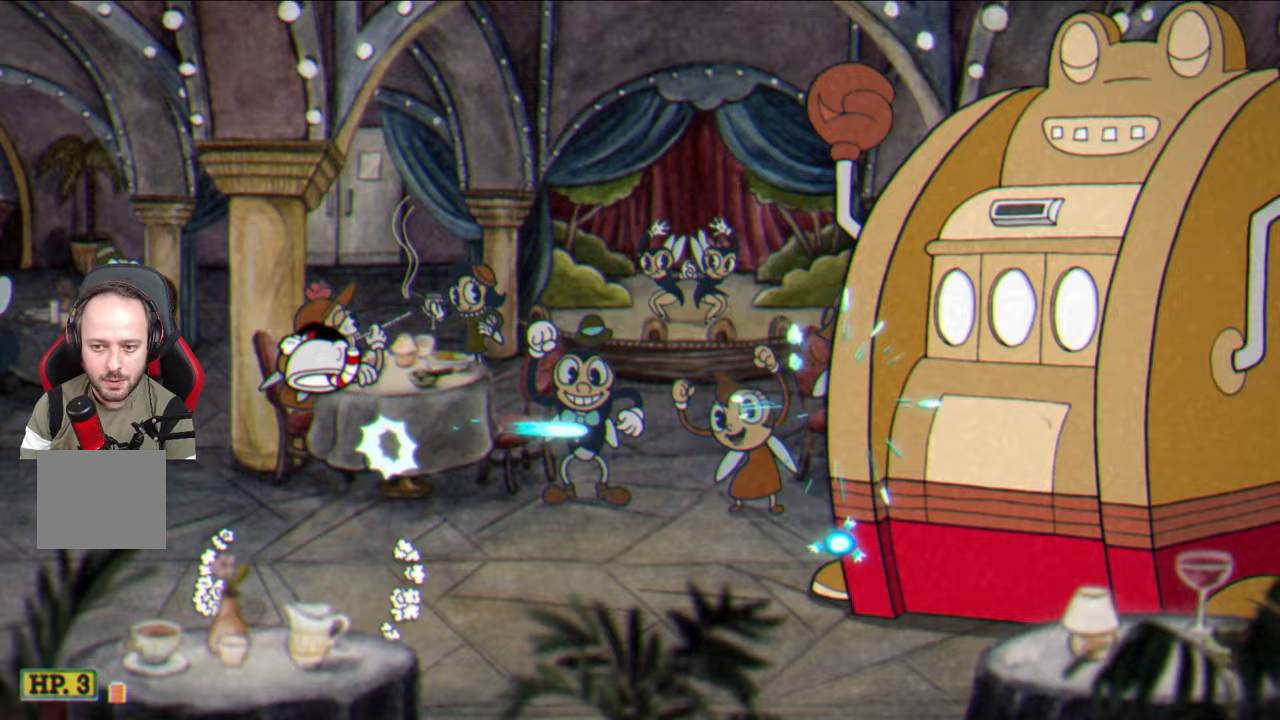
{"buttons": ["SQUARE"], "left_stick": "center", "right_stick": "center", "events": []}
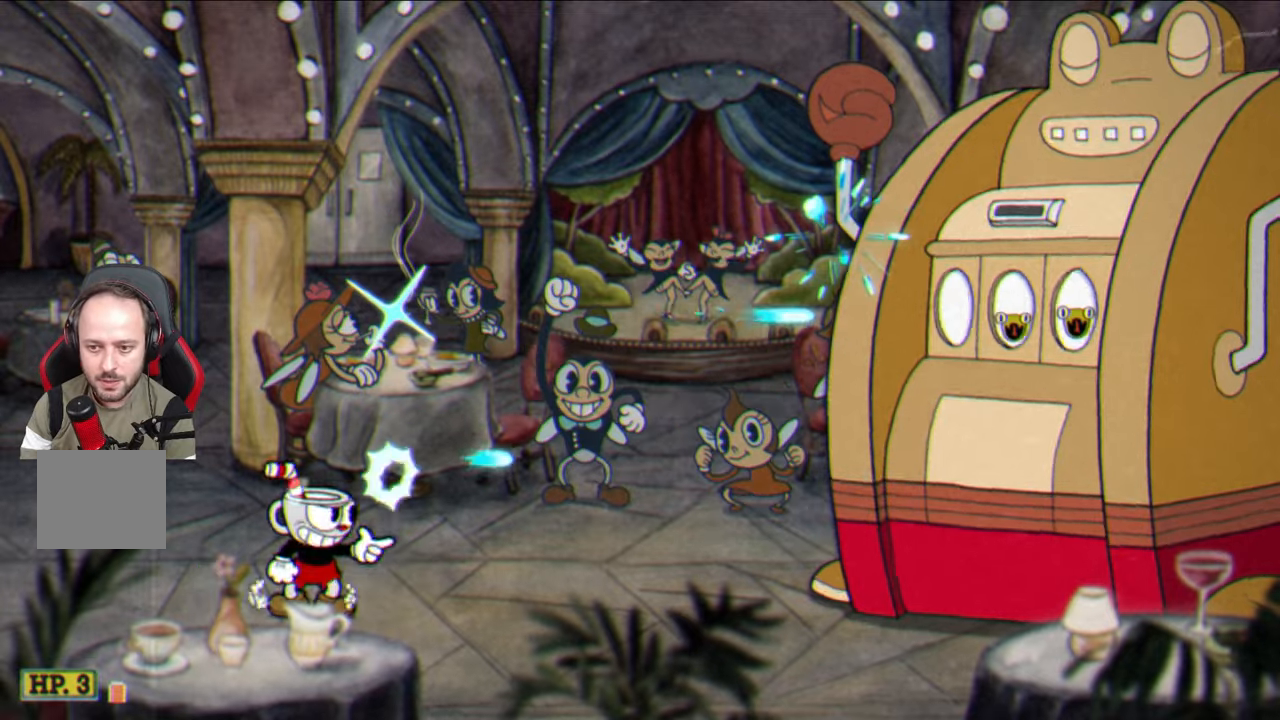
{"buttons": ["SQUARE"], "left_stick": "center", "right_stick": "center", "events": [[250, "CROSS", "down"], [433, "CROSS", "up"]]}
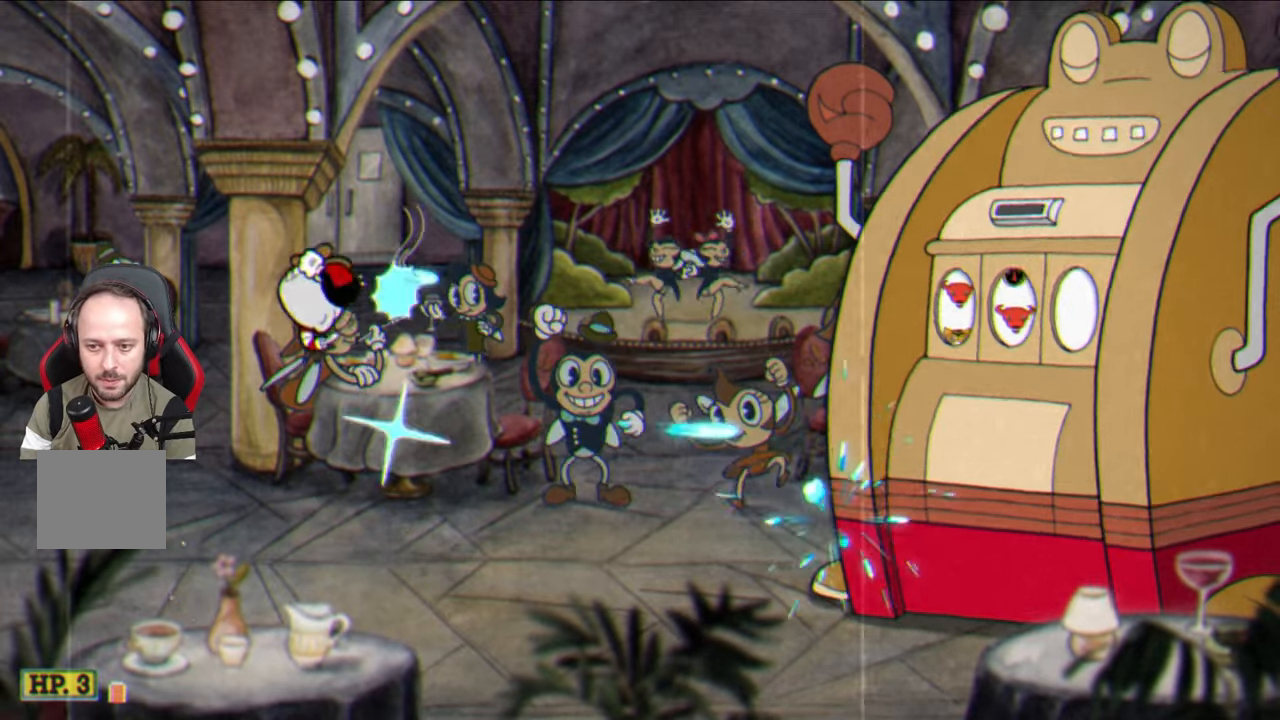
{"buttons": ["SQUARE"], "left_stick": "center", "right_stick": "center", "events": []}
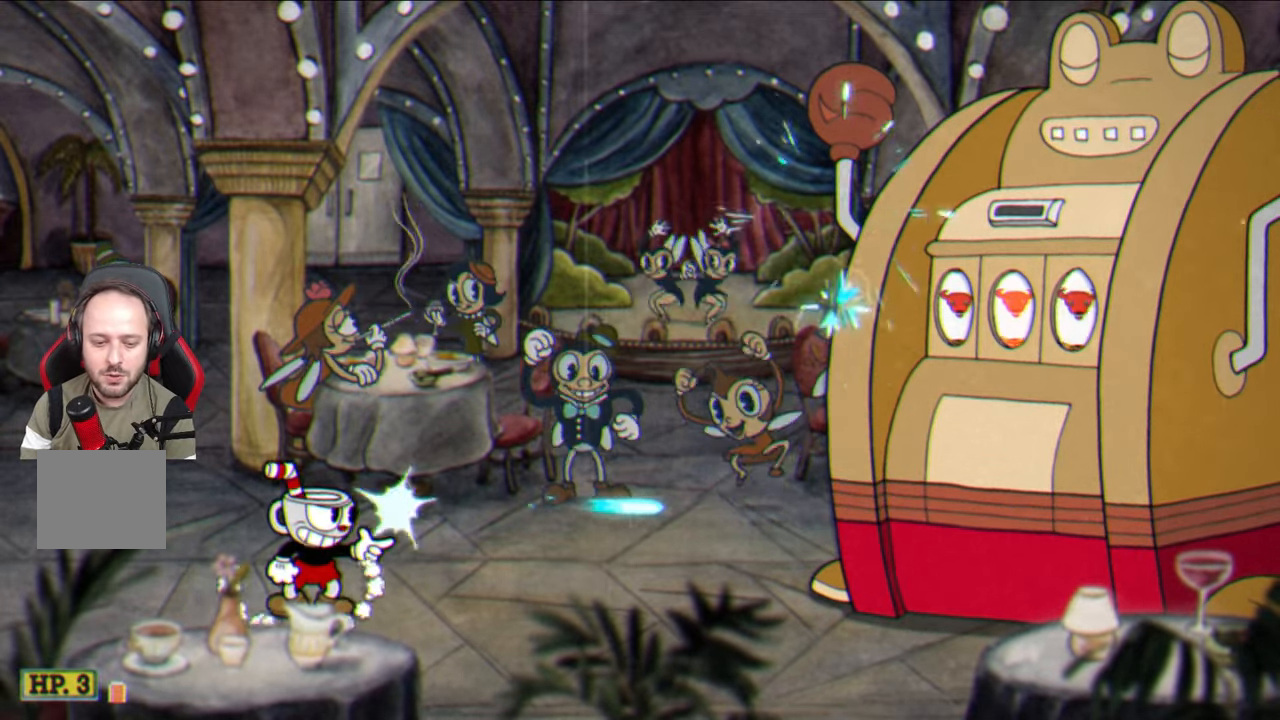
{"buttons": ["SQUARE"], "left_stick": "center", "right_stick": "center", "events": [[233, "CROSS", "down"], [350, "CROSS", "up"]]}
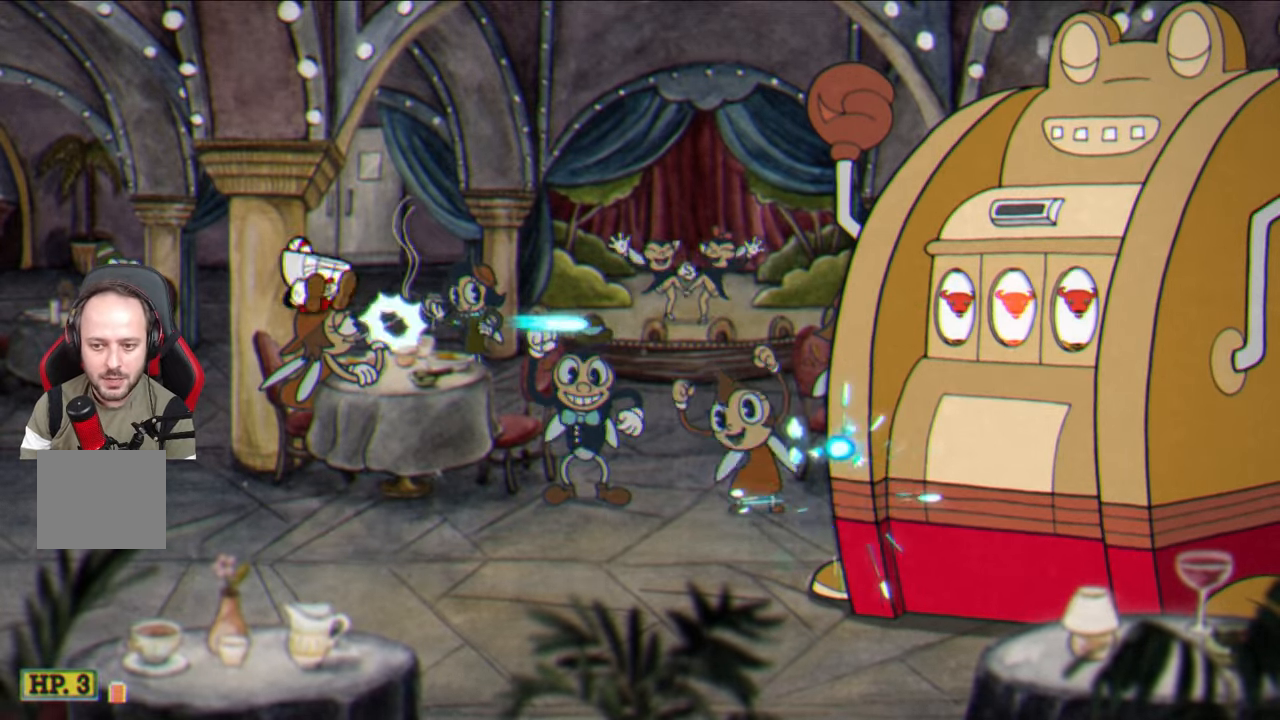
{"buttons": ["SQUARE"], "left_stick": "center", "right_stick": "center", "events": []}
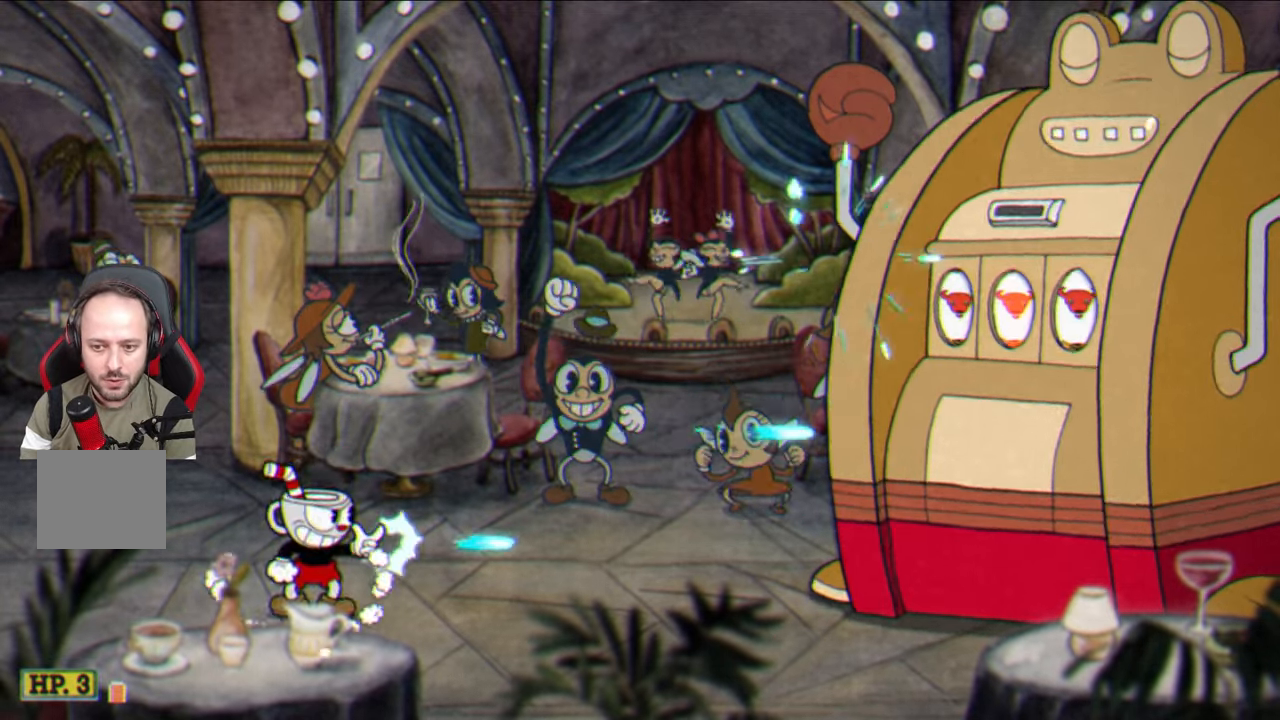
{"buttons": ["SQUARE"], "left_stick": "center", "right_stick": "center", "events": [[17, "CROSS", "down"], [133, "CROSS", "up"]]}
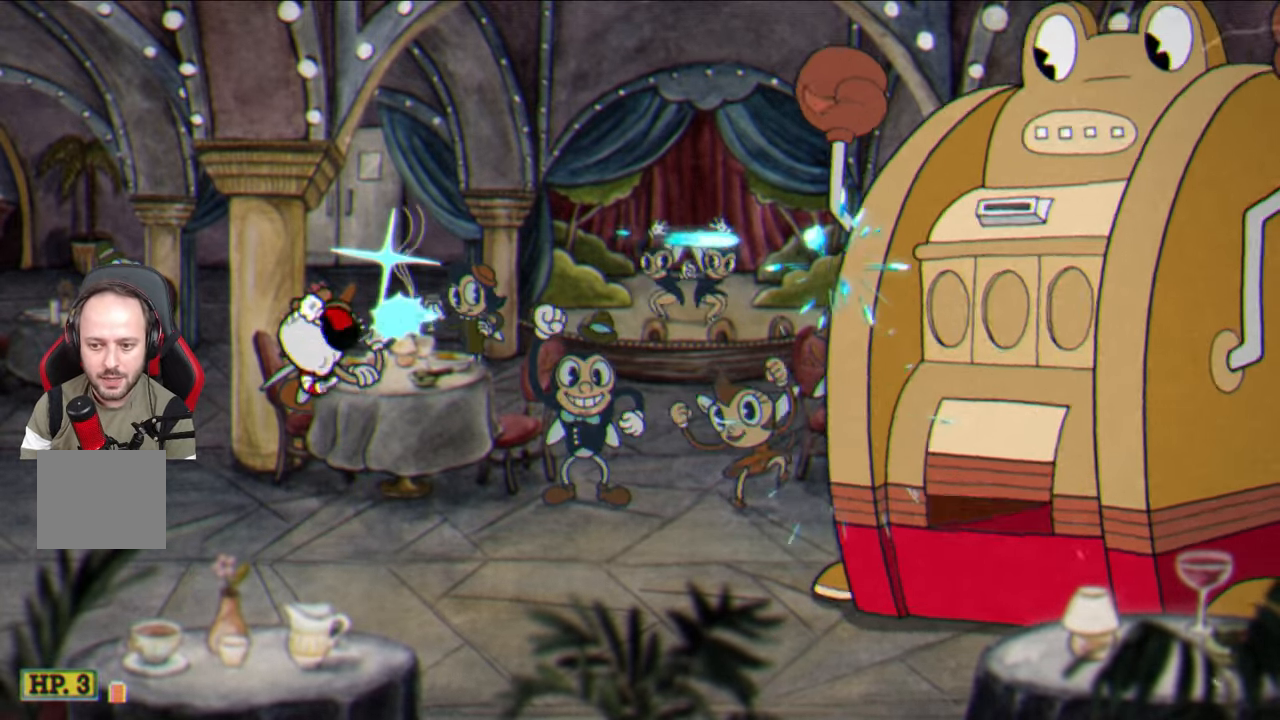
{"buttons": ["SQUARE"], "left_stick": "center", "right_stick": "center", "events": []}
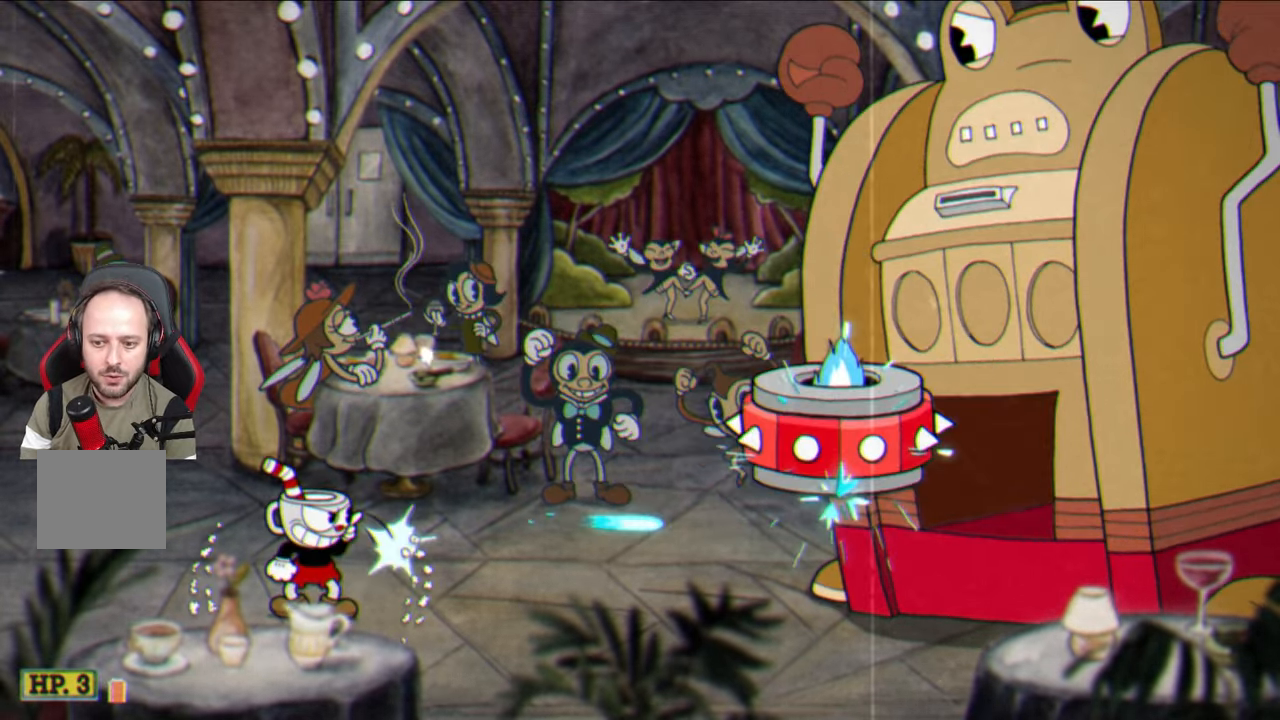
{"buttons": ["SQUARE"], "left_stick": "down", "right_stick": "center", "events": [[283, "left_stick", "down"]]}
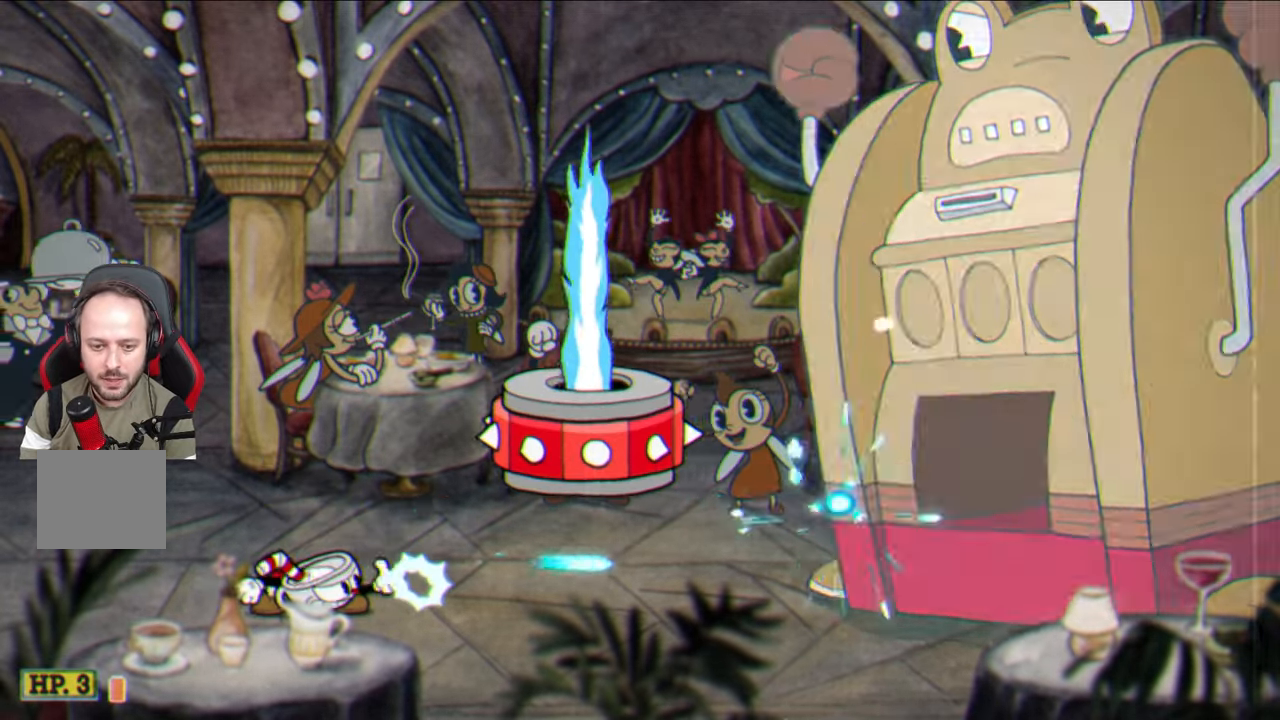
{"buttons": ["SQUARE"], "left_stick": "down", "right_stick": "center", "events": []}
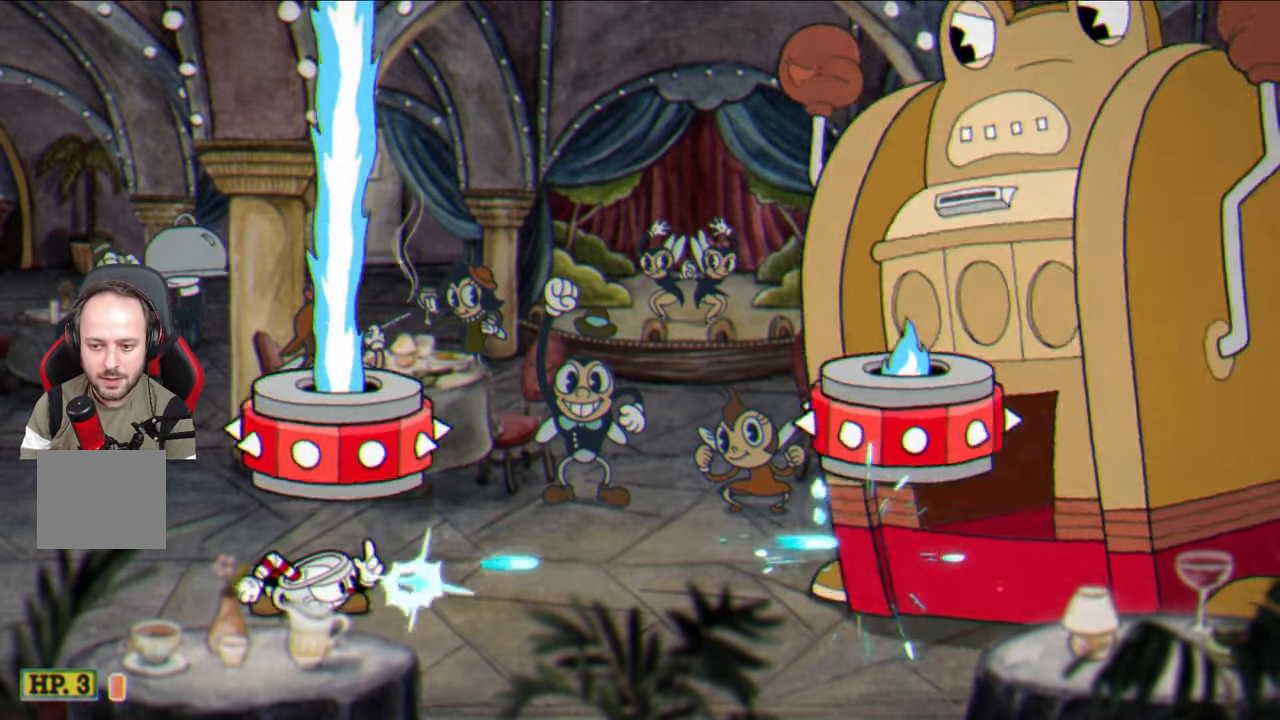
{"buttons": ["SQUARE"], "left_stick": "center", "right_stick": "center", "events": [[333, "left_stick", "center"]]}
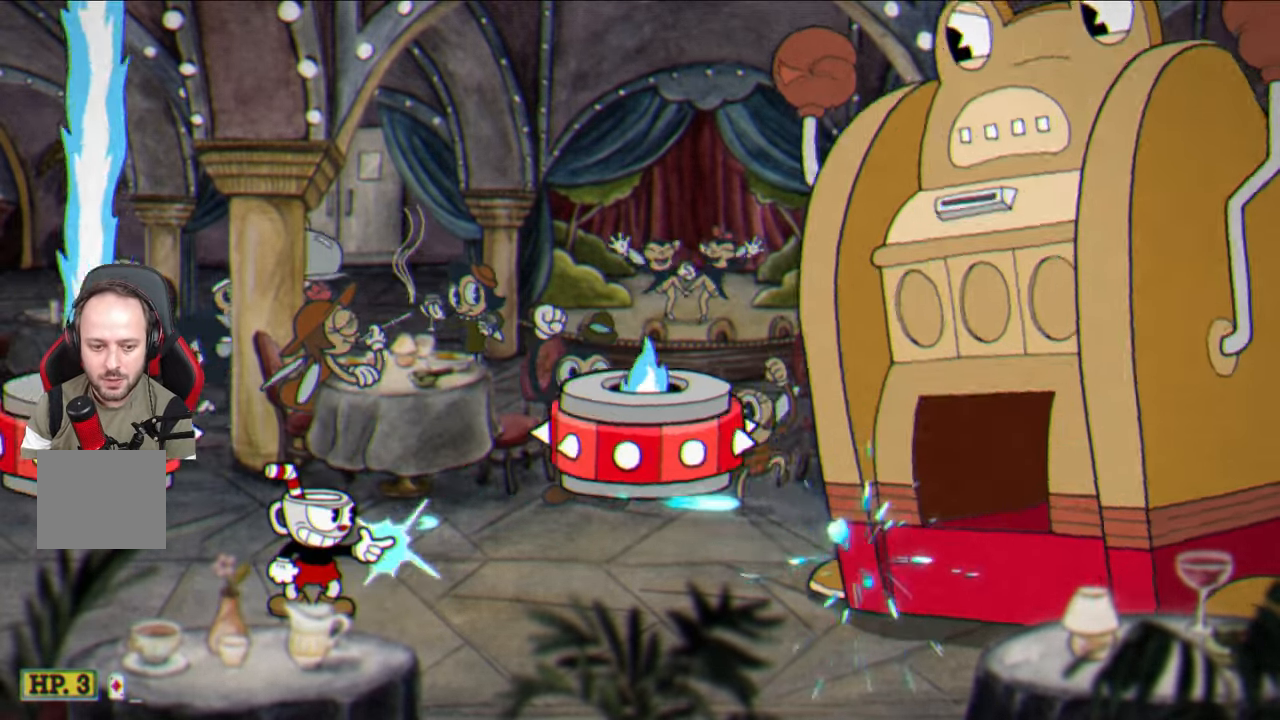
{"buttons": [], "left_stick": "center", "right_stick": "center", "events": [[267, "SQUARE", "up"], [333, "CIRCLE", "down"], [417, "CIRCLE", "up"]]}
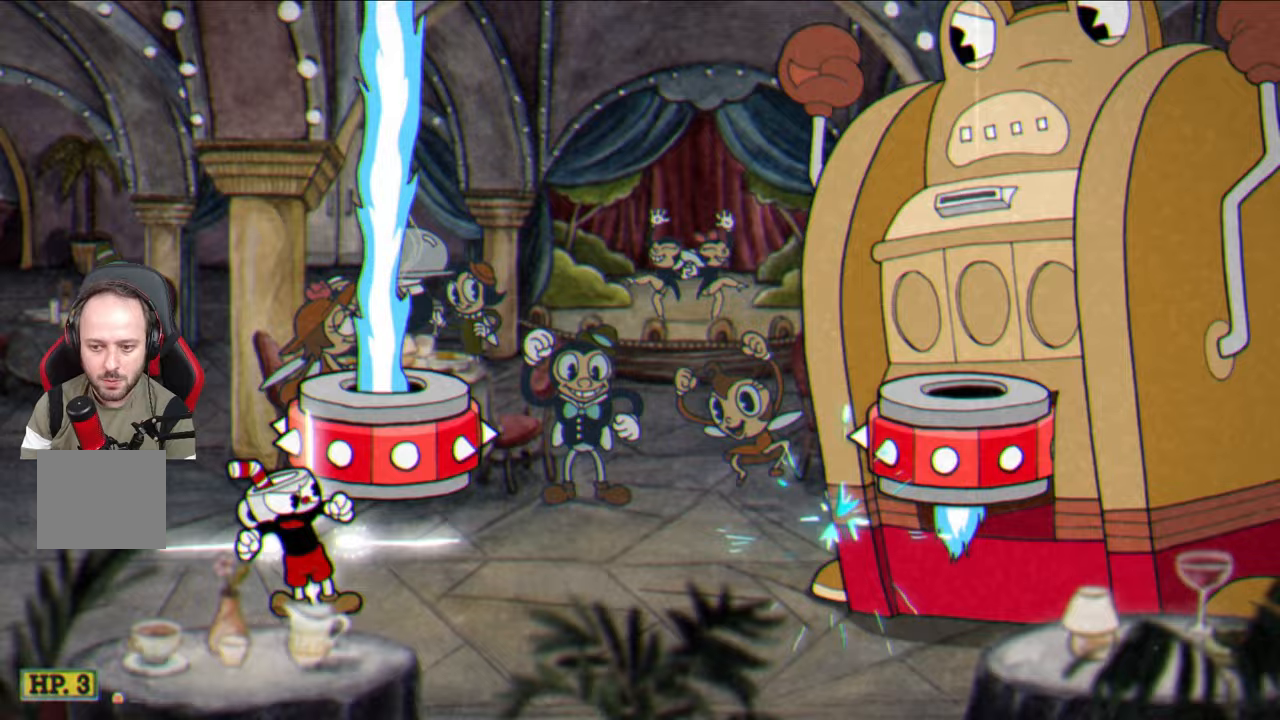
{"buttons": ["SQUARE"], "left_stick": "center", "right_stick": "center", "events": [[50, "SQUARE", "down"]]}
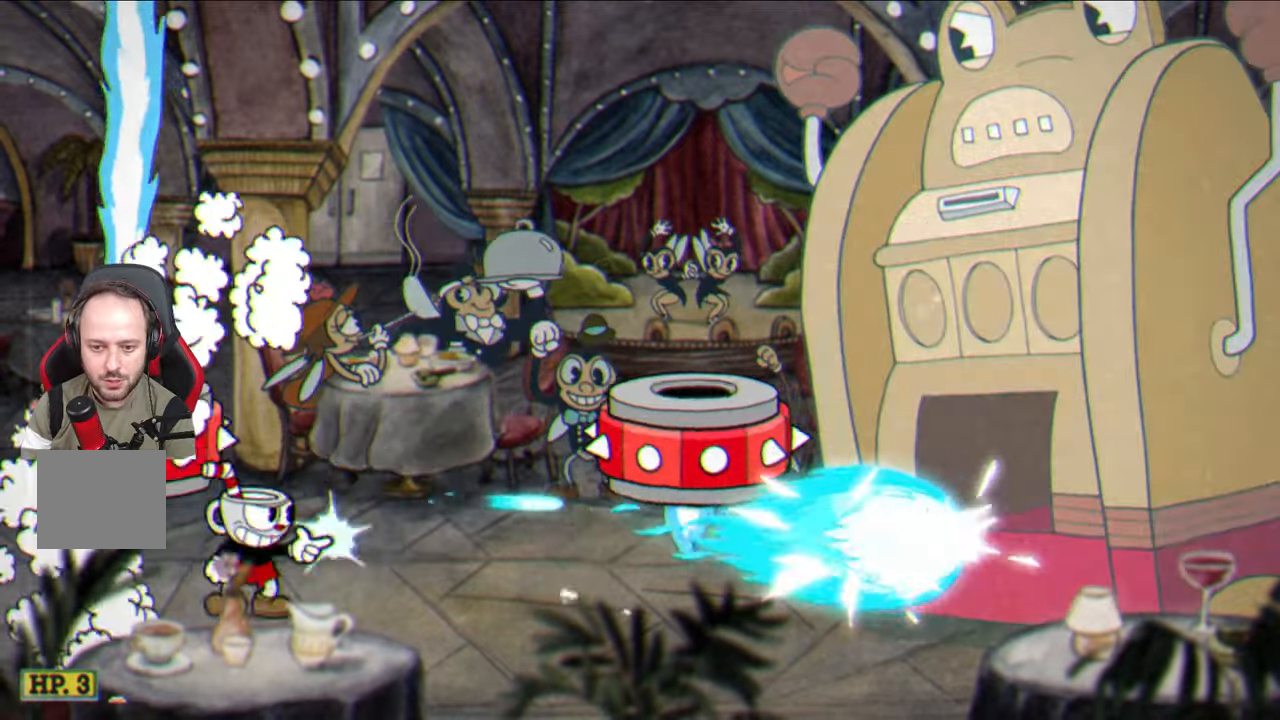
{"buttons": ["SQUARE"], "left_stick": "center", "right_stick": "center", "events": [[67, "left_stick", "right"], [100, "CROSS", "down"], [233, "CROSS", "up"], [417, "left_stick", "center"]]}
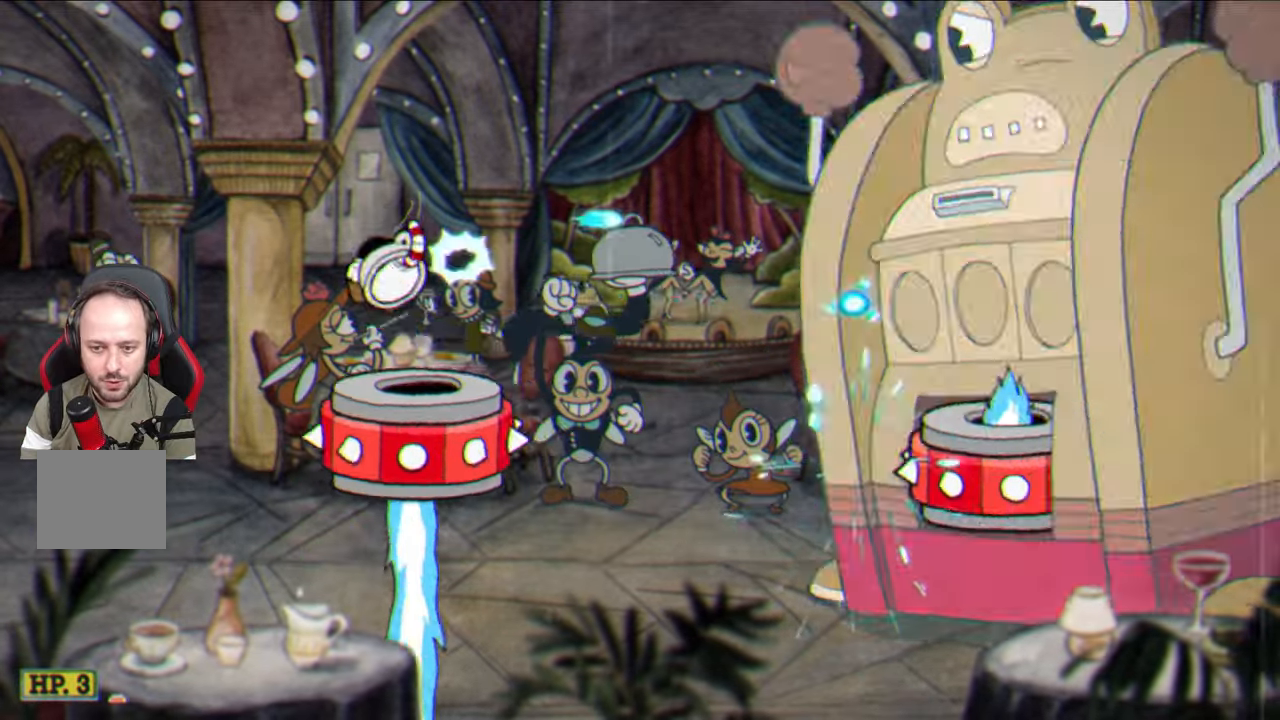
{"buttons": ["SQUARE"], "left_stick": "up-right", "right_stick": "center", "events": [[50, "left_stick", "right"], [167, "left_stick", "up-right"]]}
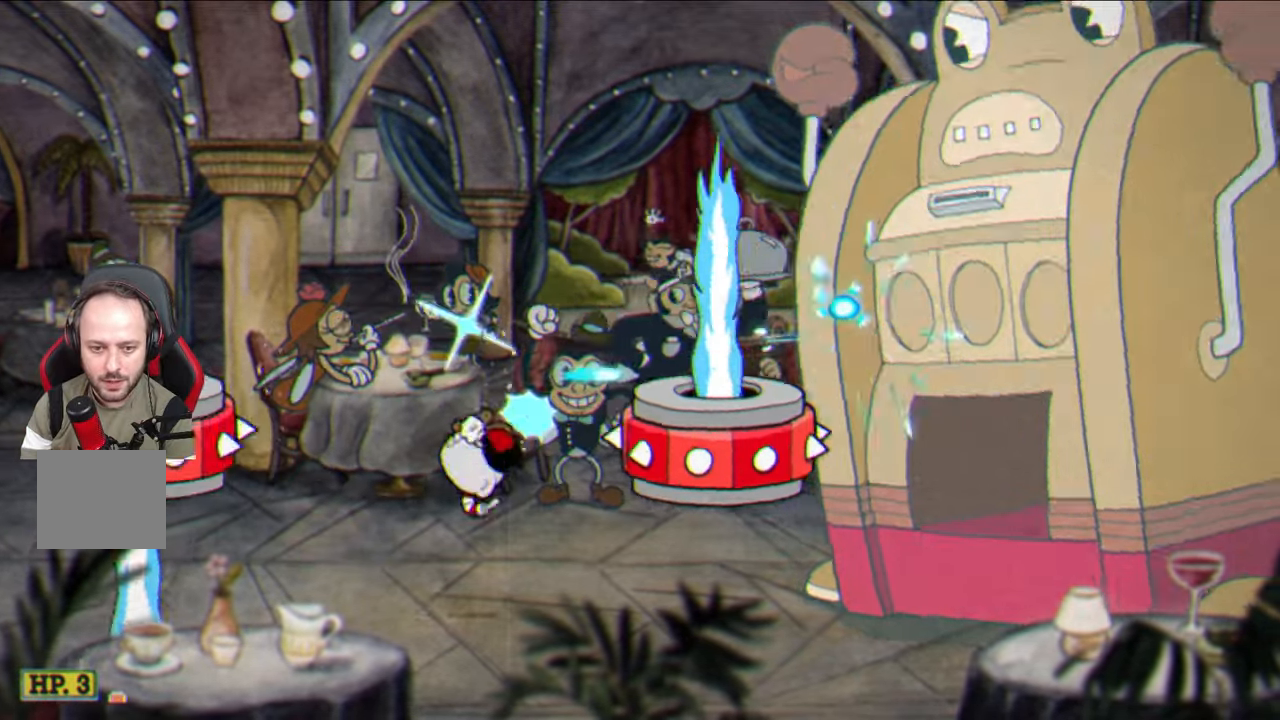
{"buttons": ["SQUARE"], "left_stick": "center", "right_stick": "center", "events": [[50, "left_stick", "center"]]}
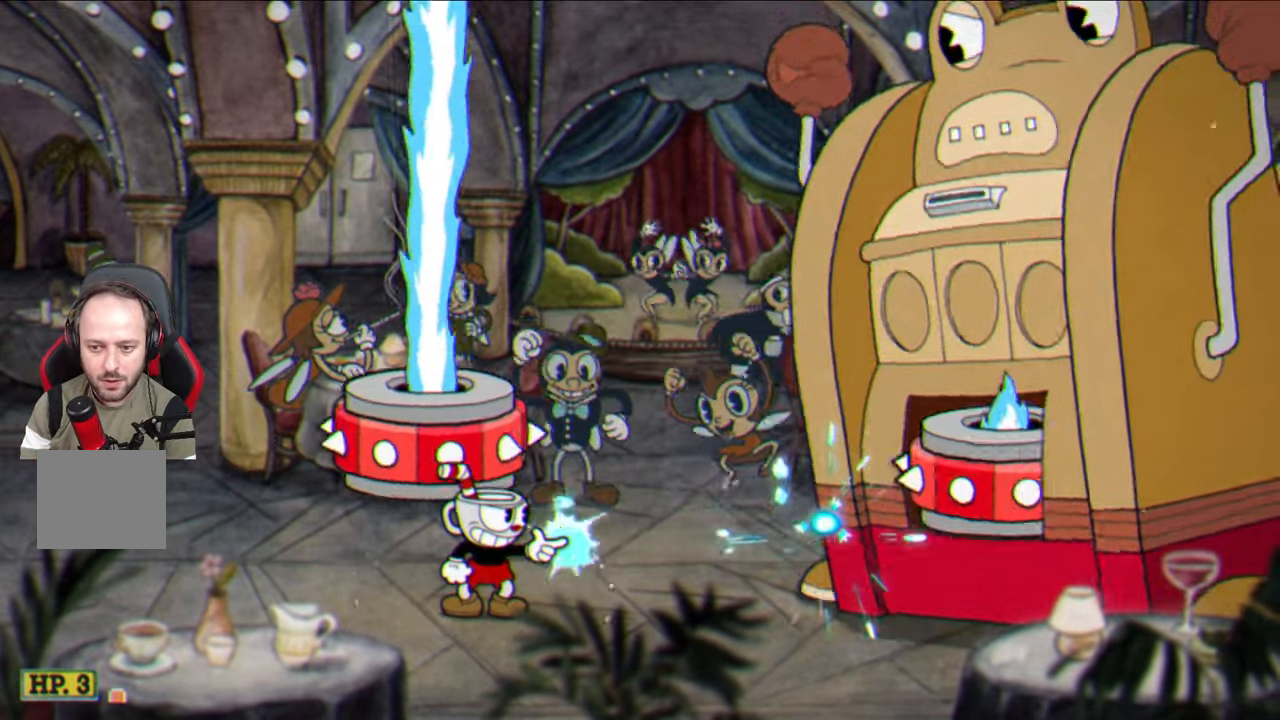
{"buttons": ["SQUARE"], "left_stick": "center", "right_stick": "center", "events": []}
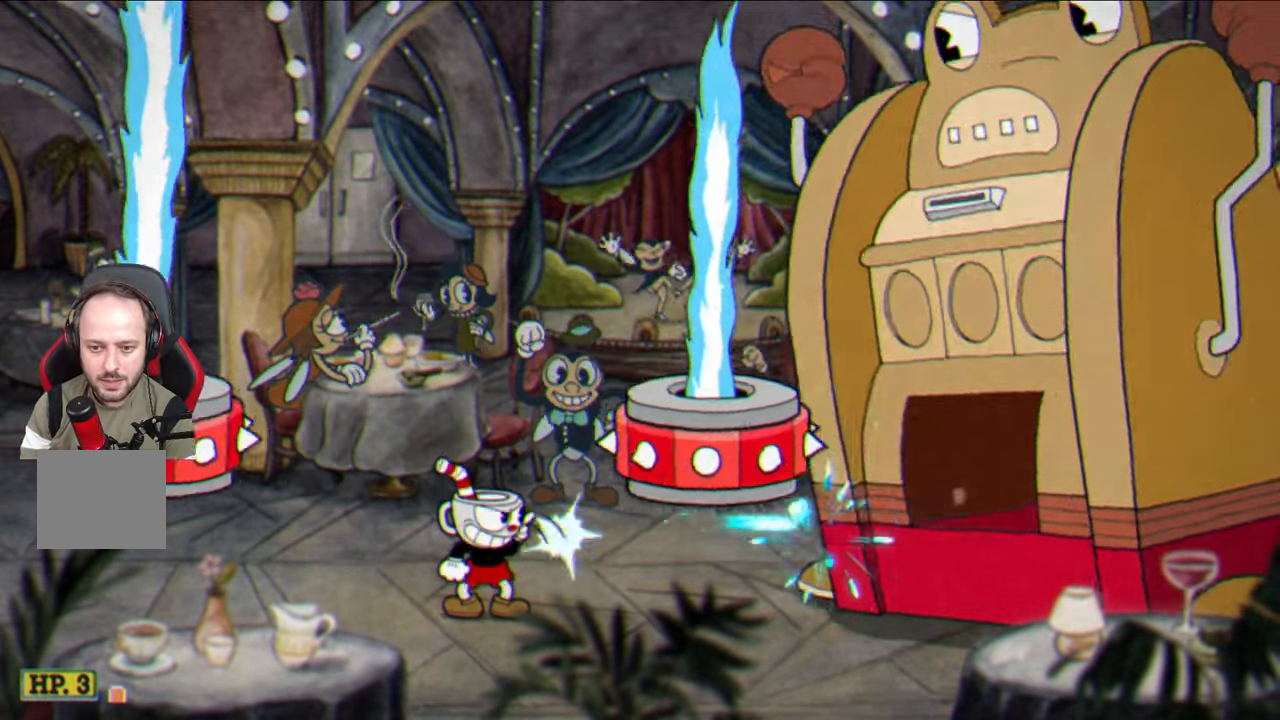
{"buttons": ["SQUARE"], "left_stick": "center", "right_stick": "center", "events": []}
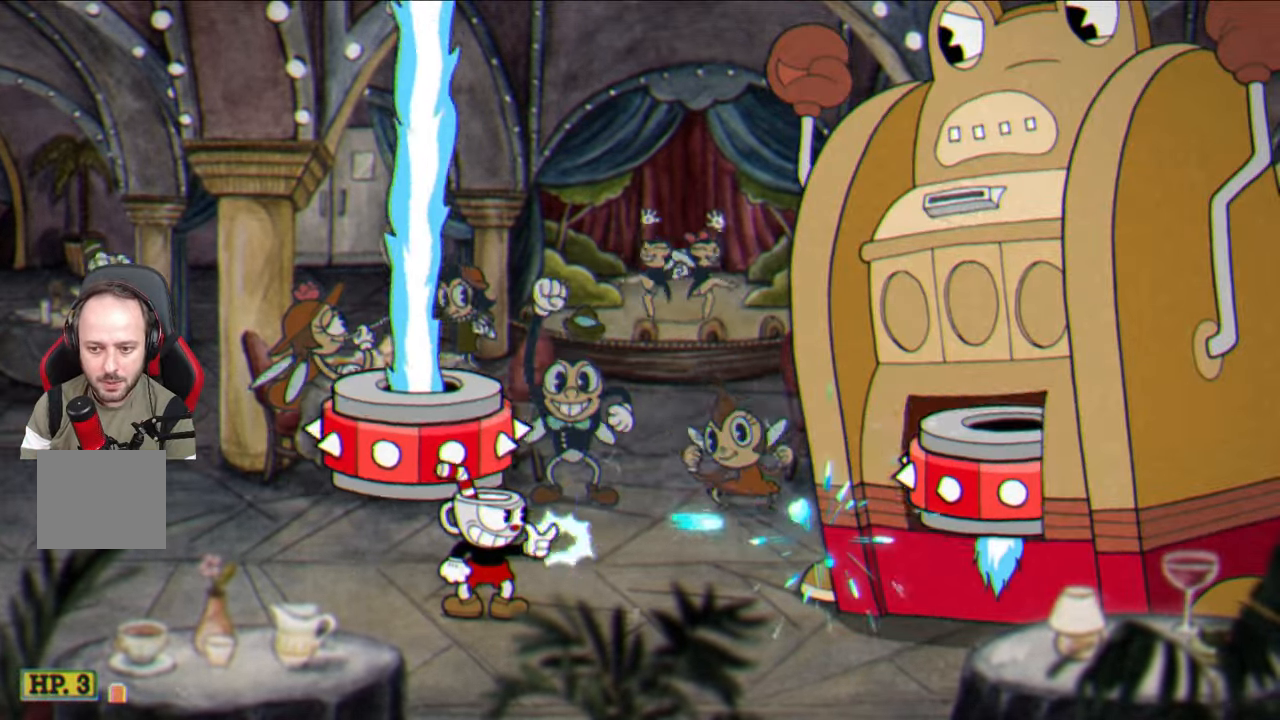
{"buttons": ["SQUARE"], "left_stick": "center", "right_stick": "center", "events": [[300, "CROSS", "down"], [450, "CROSS", "up"]]}
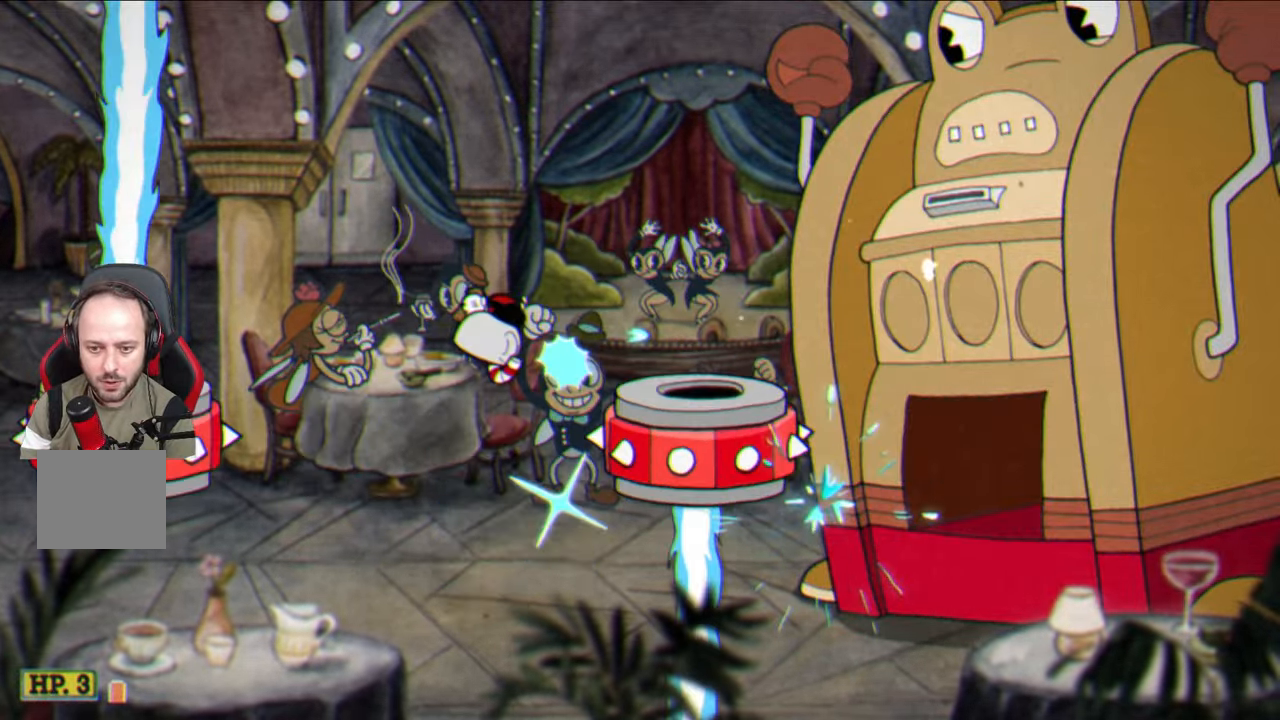
{"buttons": ["SQUARE"], "left_stick": "right", "right_stick": "center", "events": [[33, "left_stick", "right"], [167, "left_stick", "center"], [450, "left_stick", "right"]]}
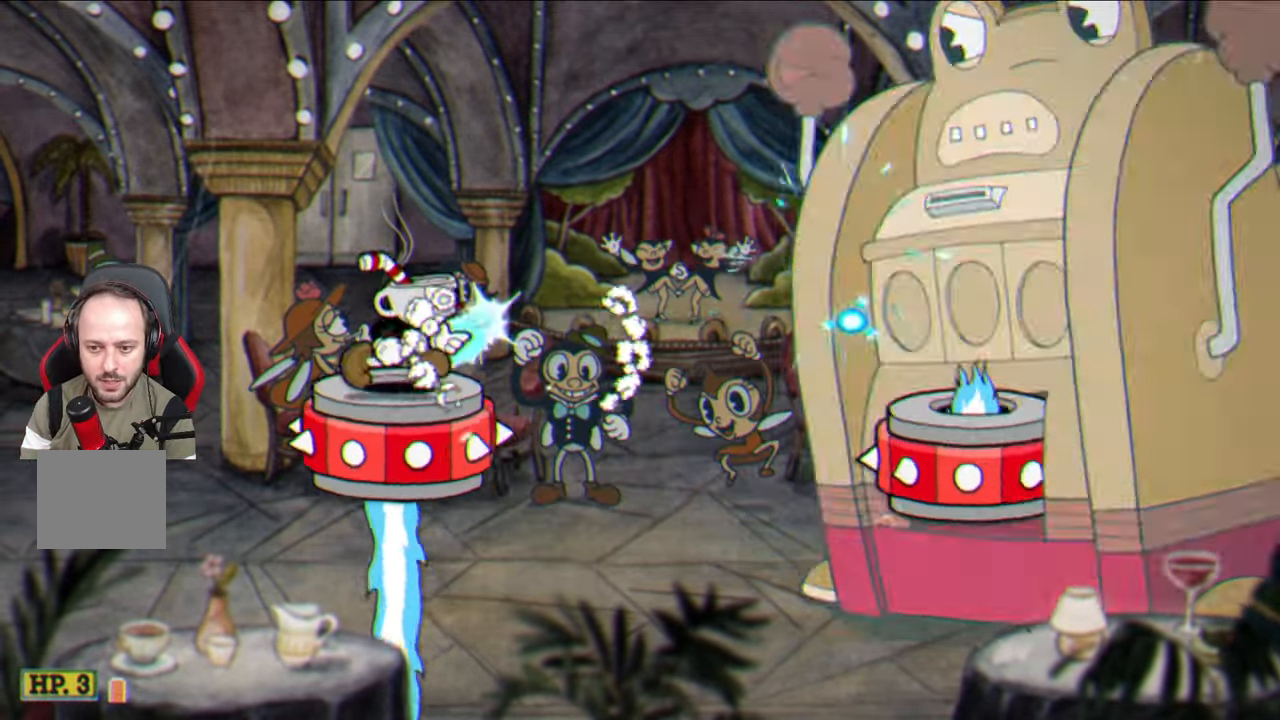
{"buttons": ["SQUARE"], "left_stick": "center", "right_stick": "center", "events": [[383, "left_stick", "center"]]}
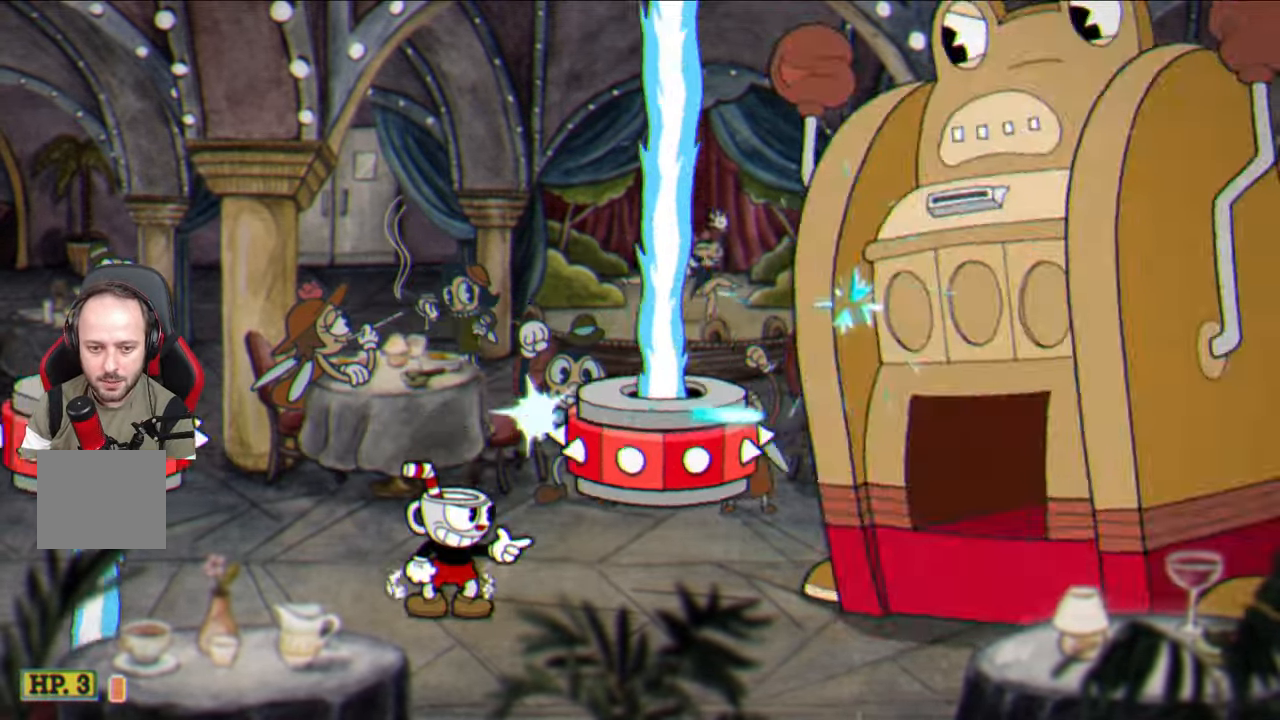
{"buttons": ["SQUARE"], "left_stick": "center", "right_stick": "center", "events": []}
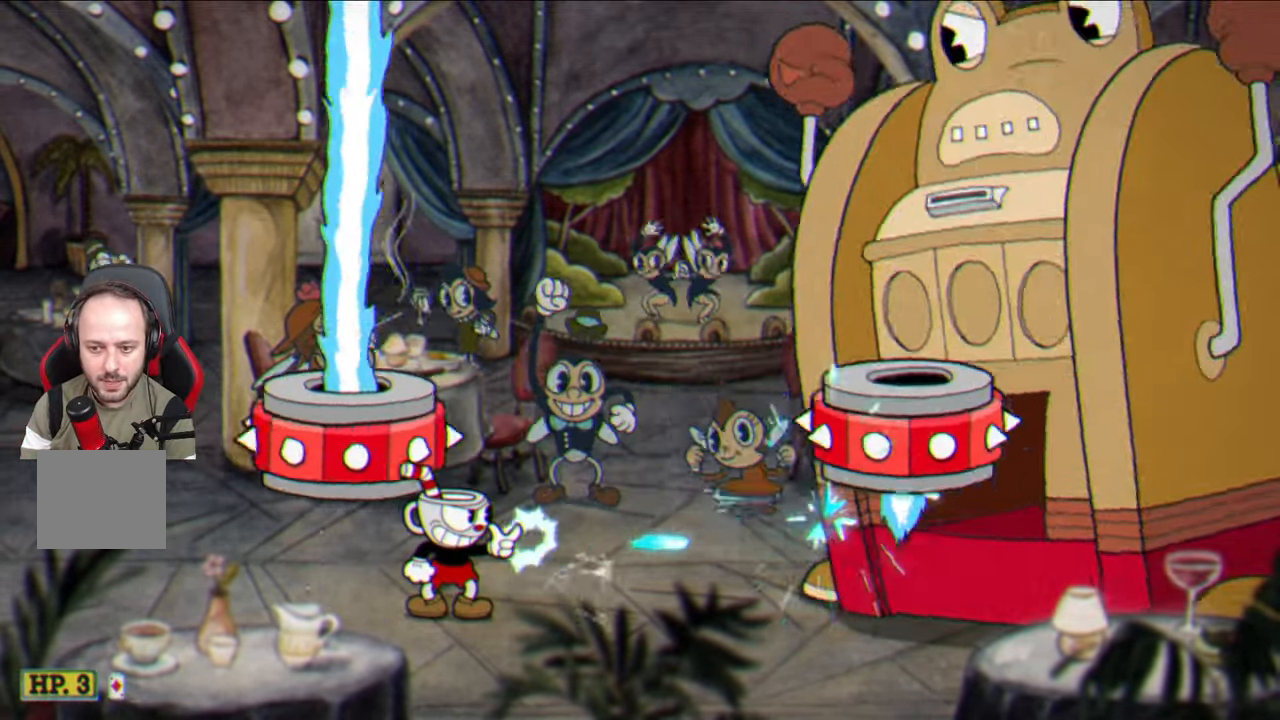
{"buttons": ["SQUARE"], "left_stick": "center", "right_stick": "center", "events": [[133, "CROSS", "down"], [267, "CROSS", "up"], [283, "left_stick", "right"], [467, "left_stick", "center"]]}
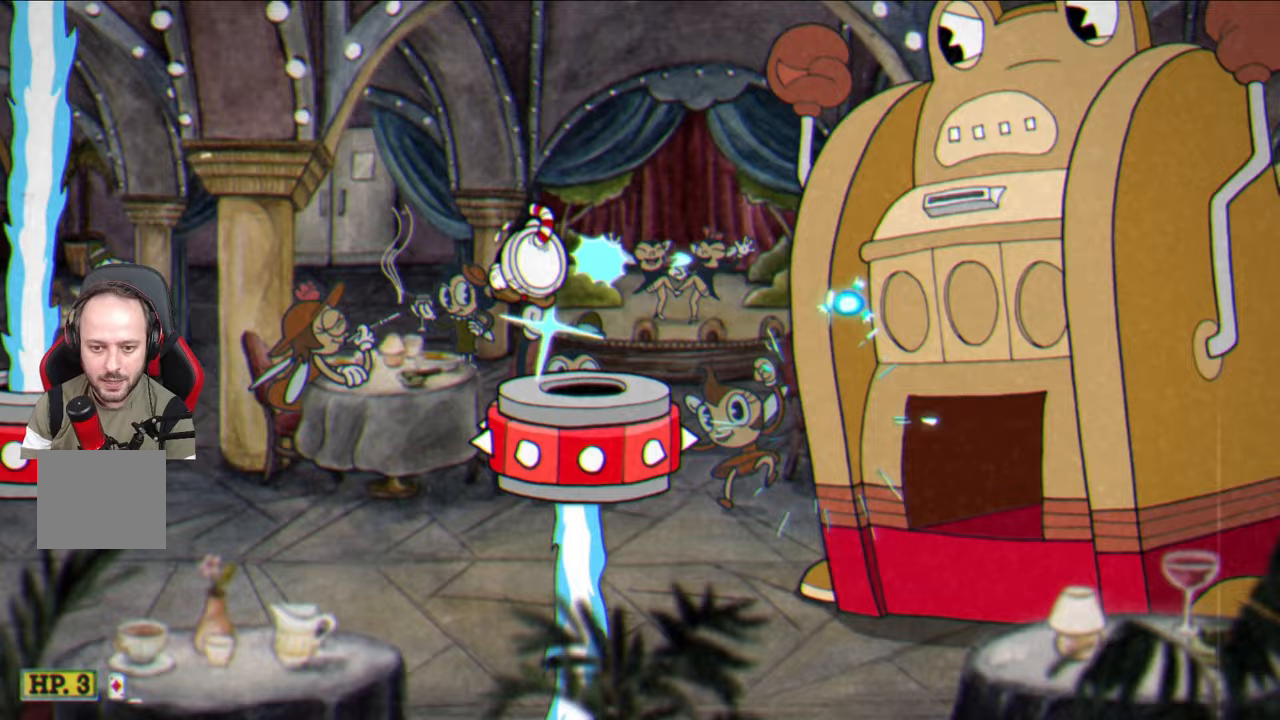
{"buttons": ["SQUARE"], "left_stick": "center", "right_stick": "center", "events": [[217, "left_stick", "right"], [483, "left_stick", "center"]]}
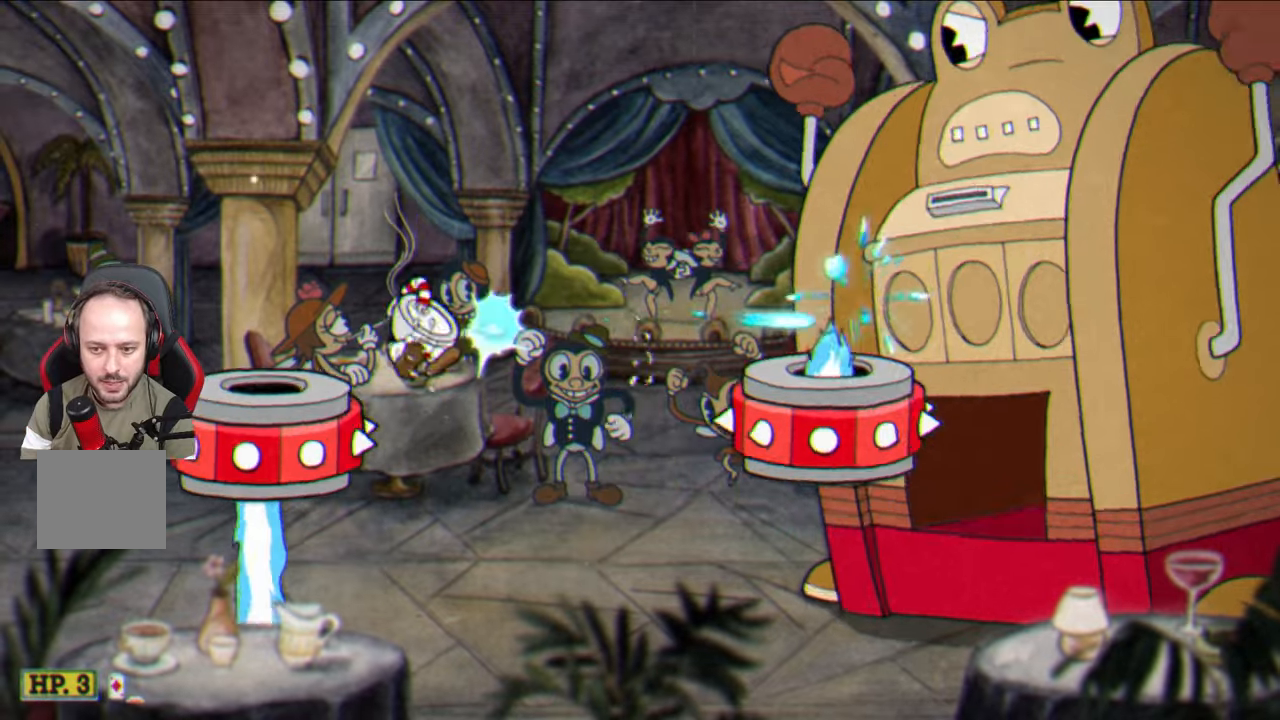
{"buttons": ["SQUARE"], "left_stick": "center", "right_stick": "center", "events": []}
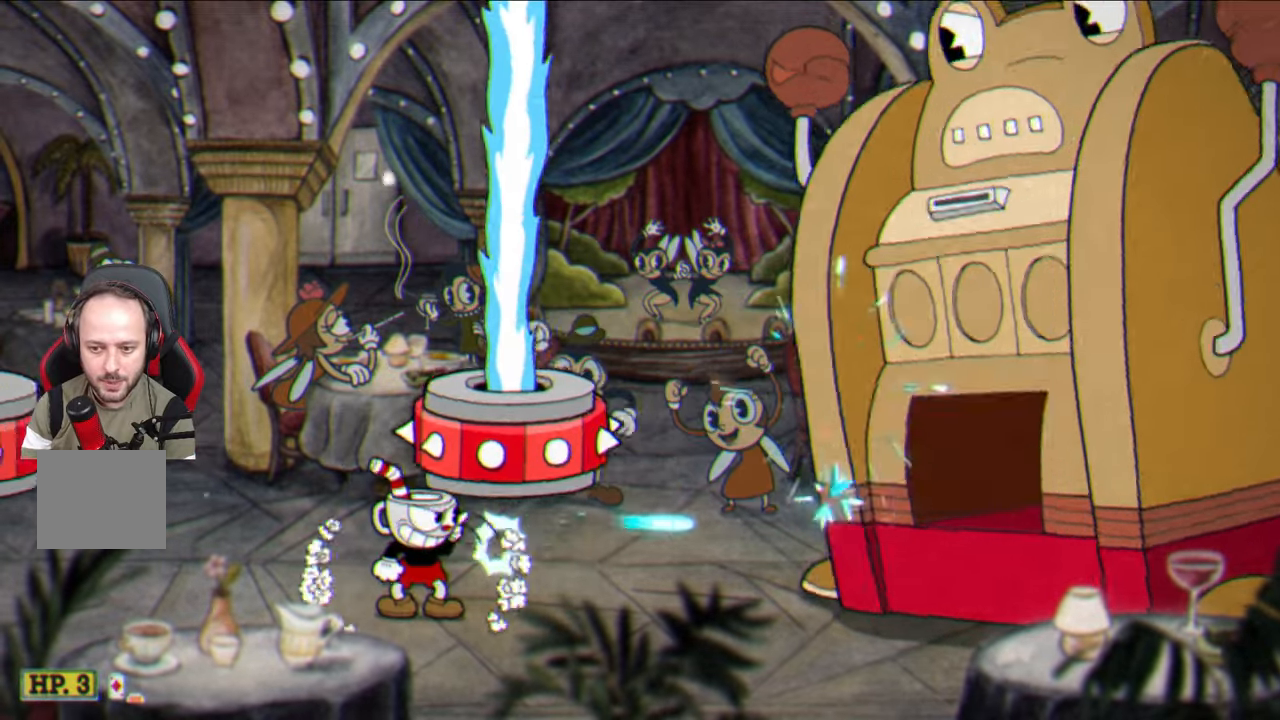
{"buttons": ["SQUARE"], "left_stick": "center", "right_stick": "center", "events": []}
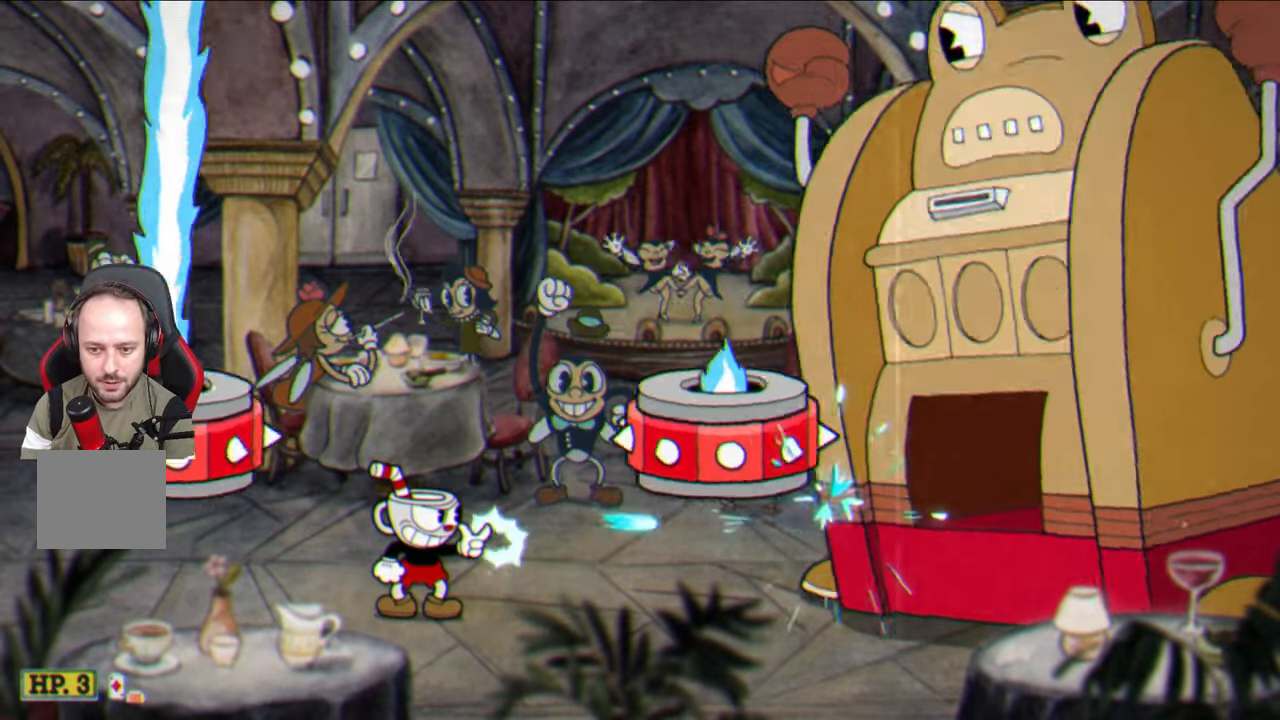
{"buttons": ["SQUARE"], "left_stick": "center", "right_stick": "center", "events": []}
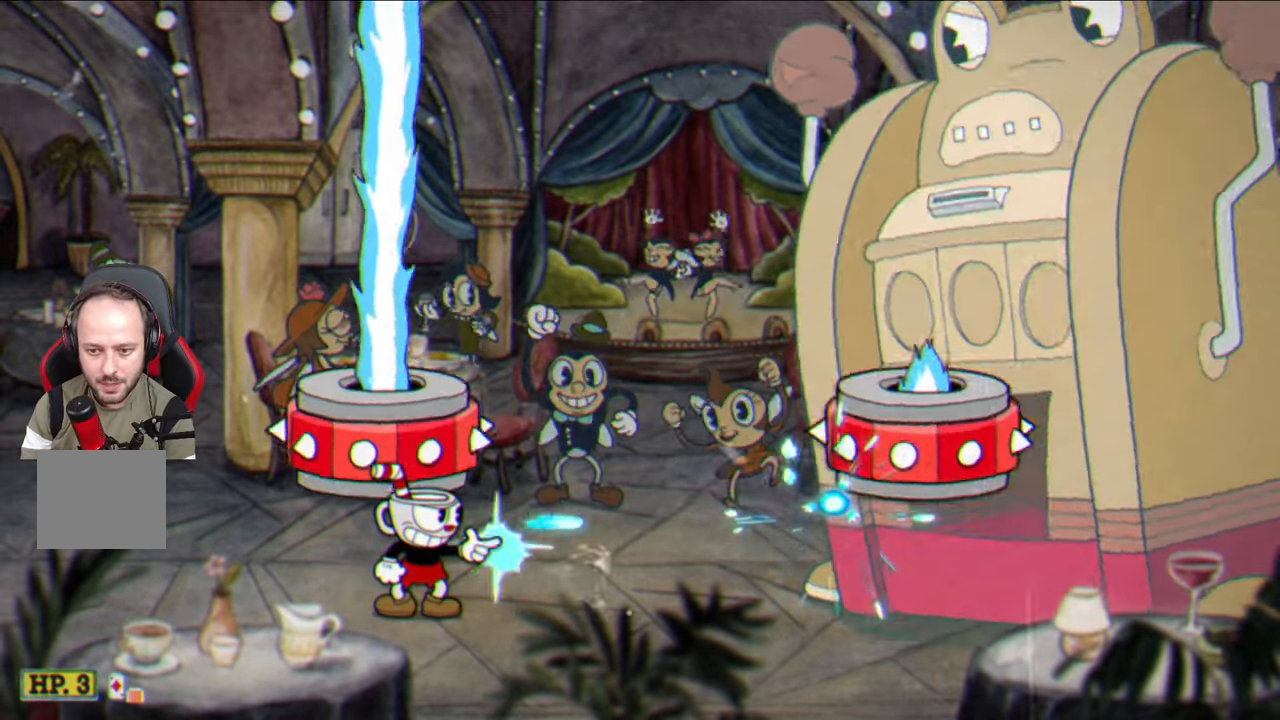
{"buttons": ["SQUARE"], "left_stick": "center", "right_stick": "center", "events": []}
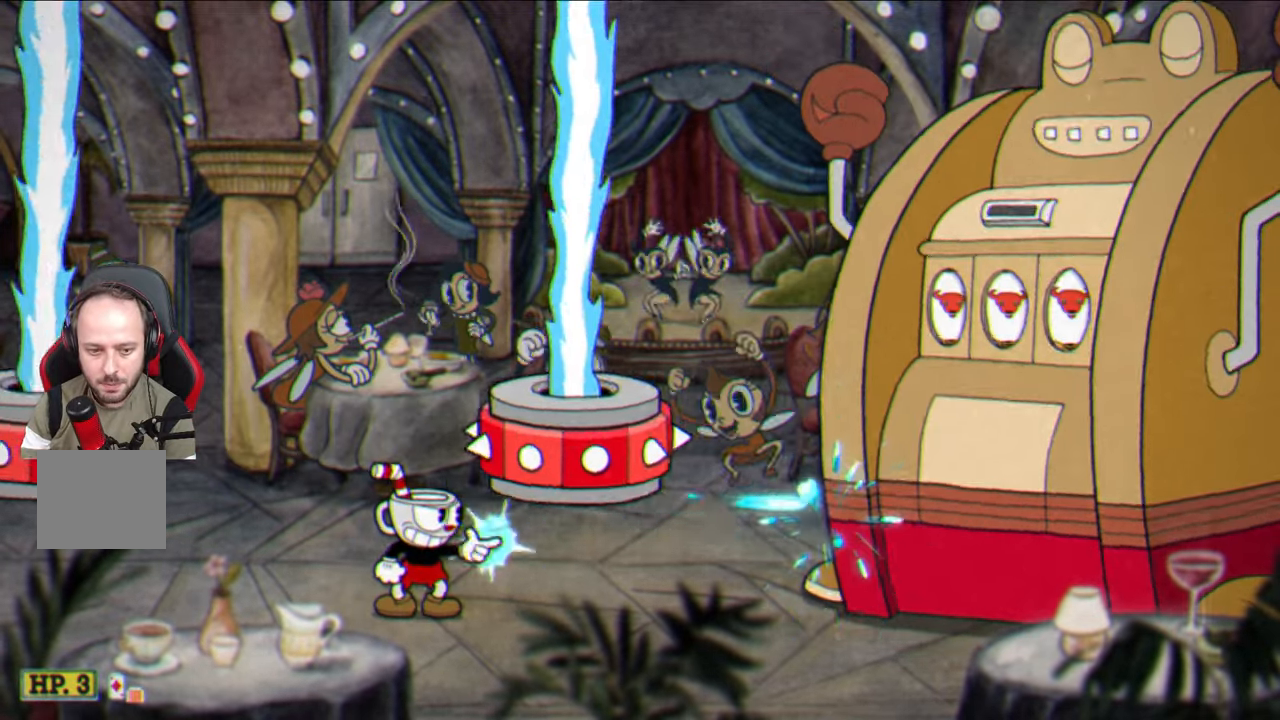
{"buttons": ["SQUARE"], "left_stick": "center", "right_stick": "center", "events": []}